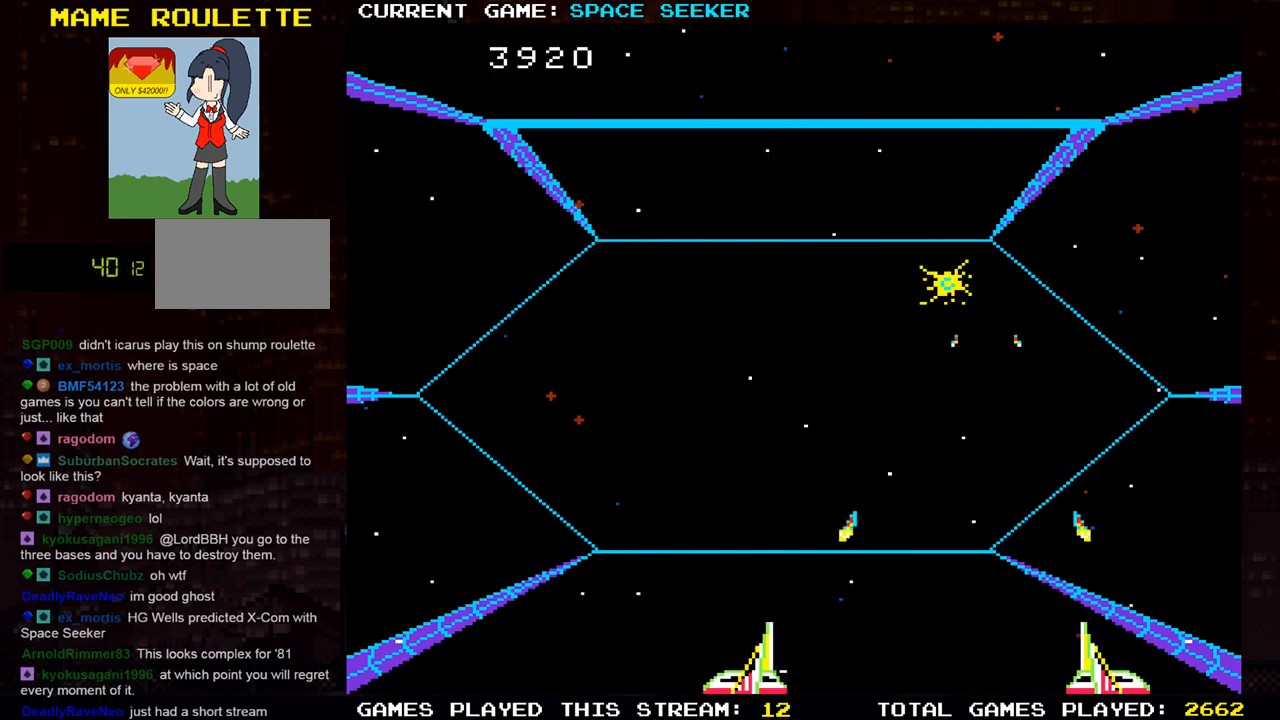
Gameplay with a controller (arcade stick); each line is a JSON object with the inputs held at the frame after it. "events" lists button and stick changes between this image and that frame as [ms after this image, input, new state], when the widget could be followed in between. Not read: L3 R3.
{"buttons": [], "left_stick": "down", "events": [[100, "SQUARE", "up"], [150, "left_stick", "up-left"], [166, "SQUARE", "down"], [250, "SQUARE", "up"], [350, "SQUARE", "down"], [350, "left_stick", "down"], [450, "SQUARE", "up"]]}
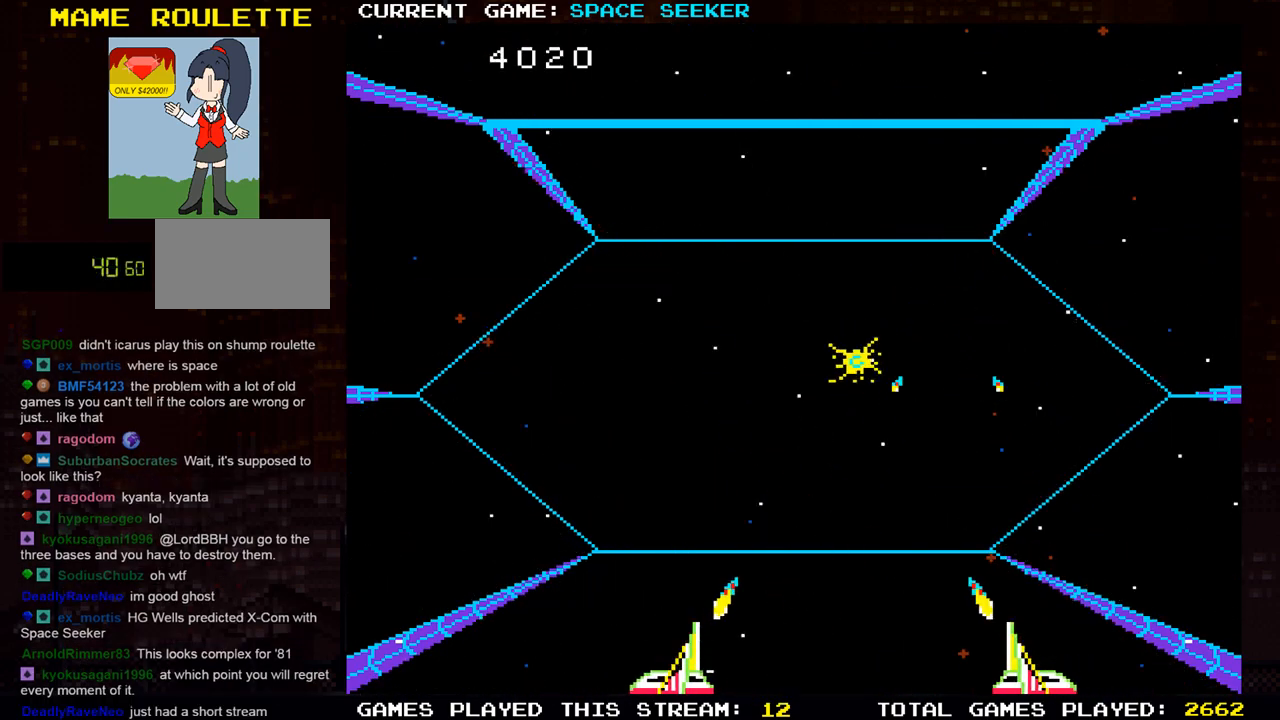
{"buttons": [], "left_stick": "down", "events": [[17, "SQUARE", "down"], [117, "SQUARE", "up"], [184, "SQUARE", "down"], [300, "SQUARE", "up"], [384, "SQUARE", "down"], [467, "SQUARE", "up"]]}
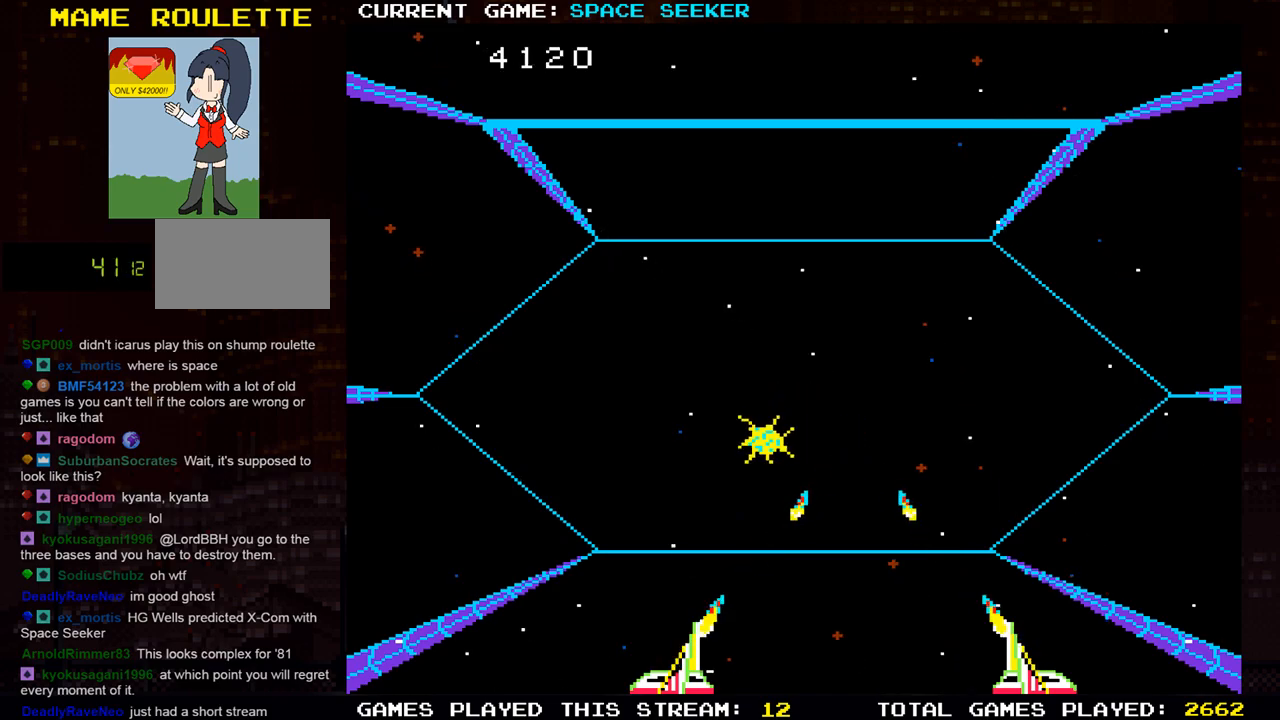
{"buttons": [], "left_stick": "center", "events": [[50, "SQUARE", "down"], [116, "left_stick", "center"], [150, "SQUARE", "up"], [166, "left_stick", "right"], [216, "SQUARE", "down"], [300, "SQUARE", "up"], [417, "left_stick", "center"]]}
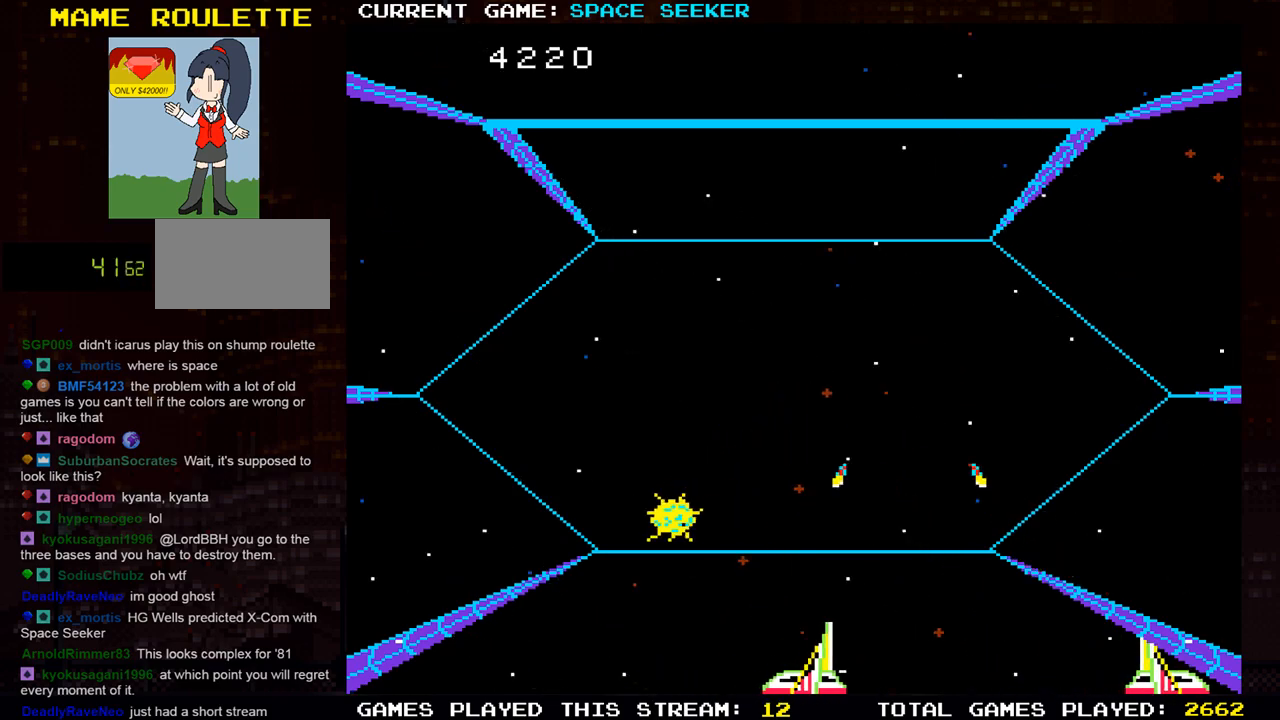
{"buttons": [], "left_stick": "center", "events": []}
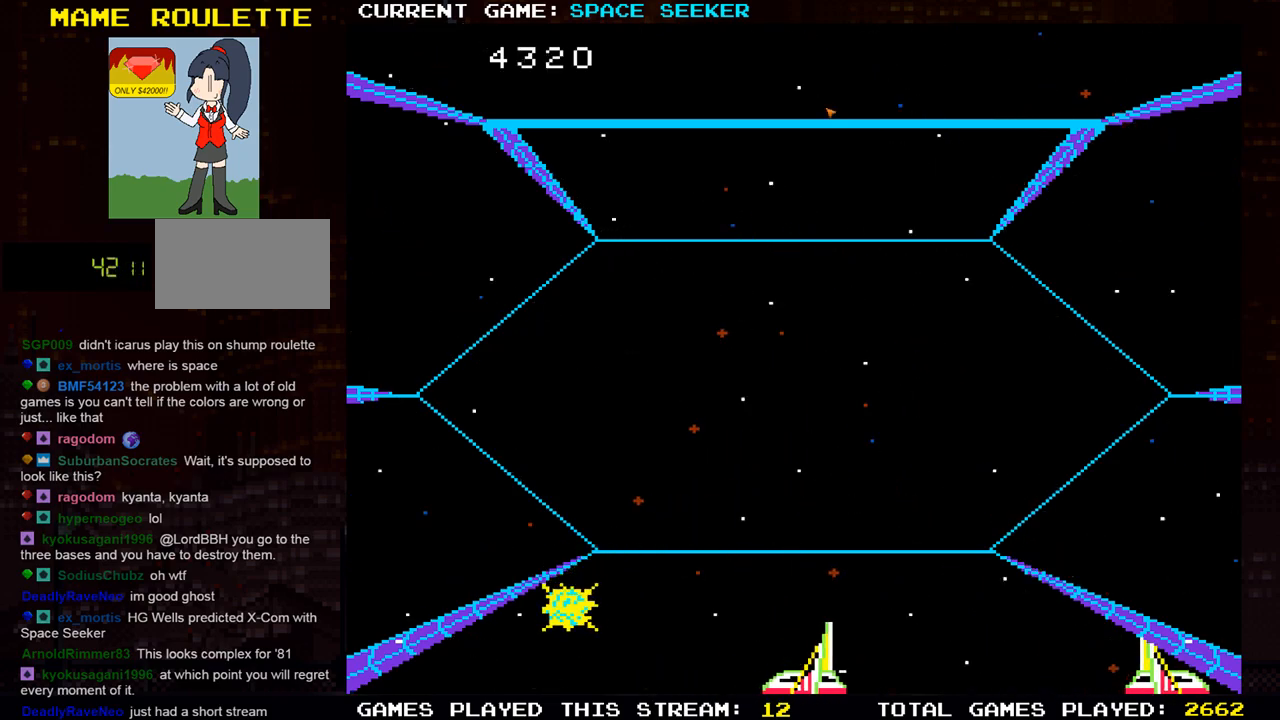
{"buttons": [], "left_stick": "center", "events": []}
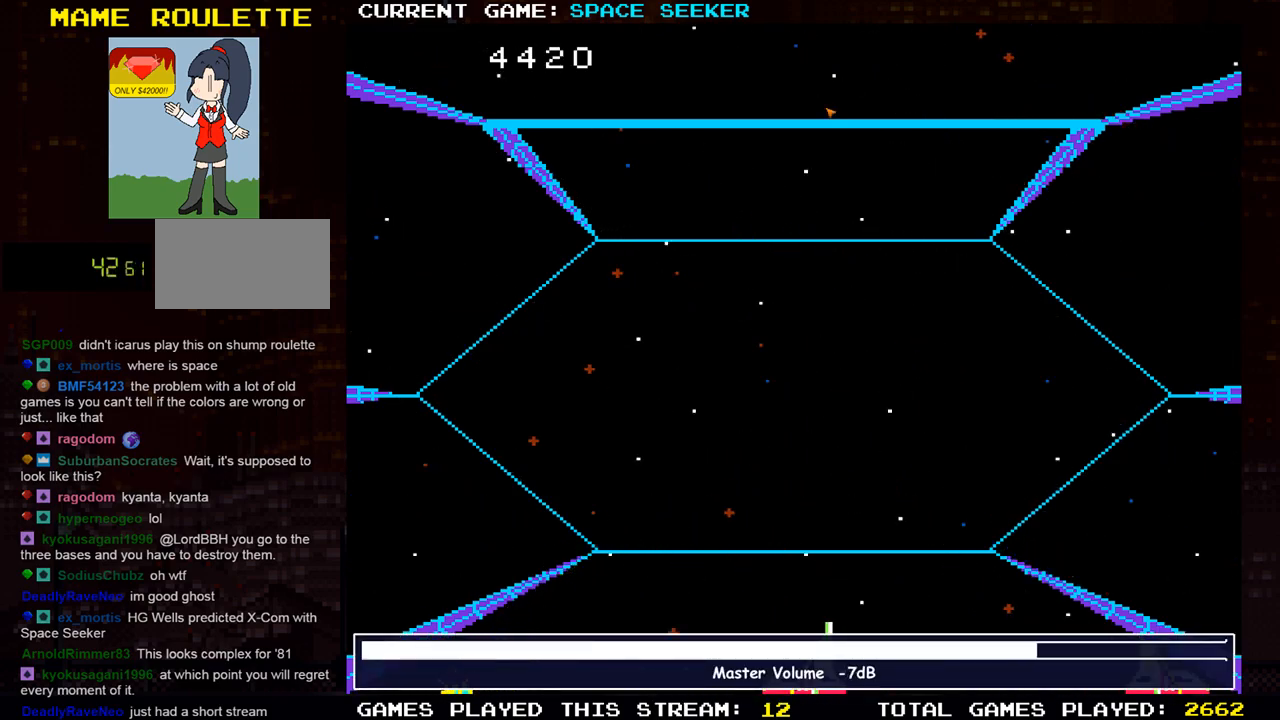
{"buttons": [], "left_stick": "center", "events": []}
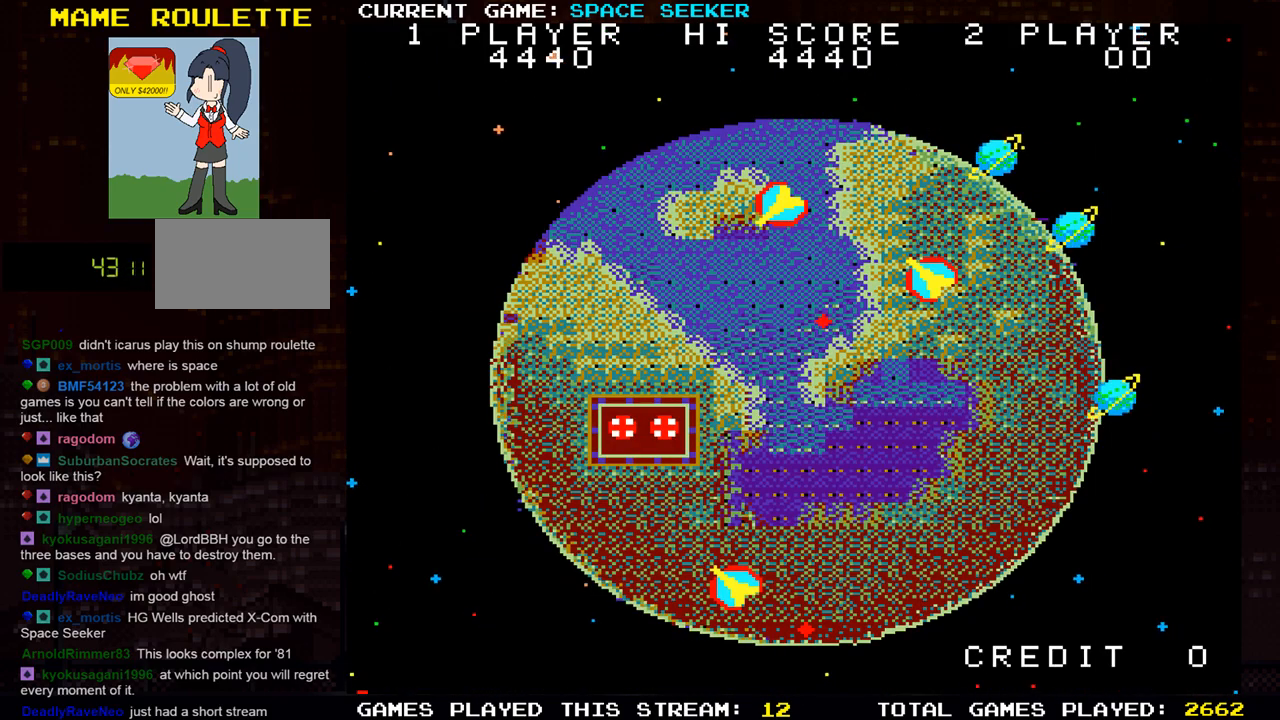
{"buttons": [], "left_stick": "center", "events": []}
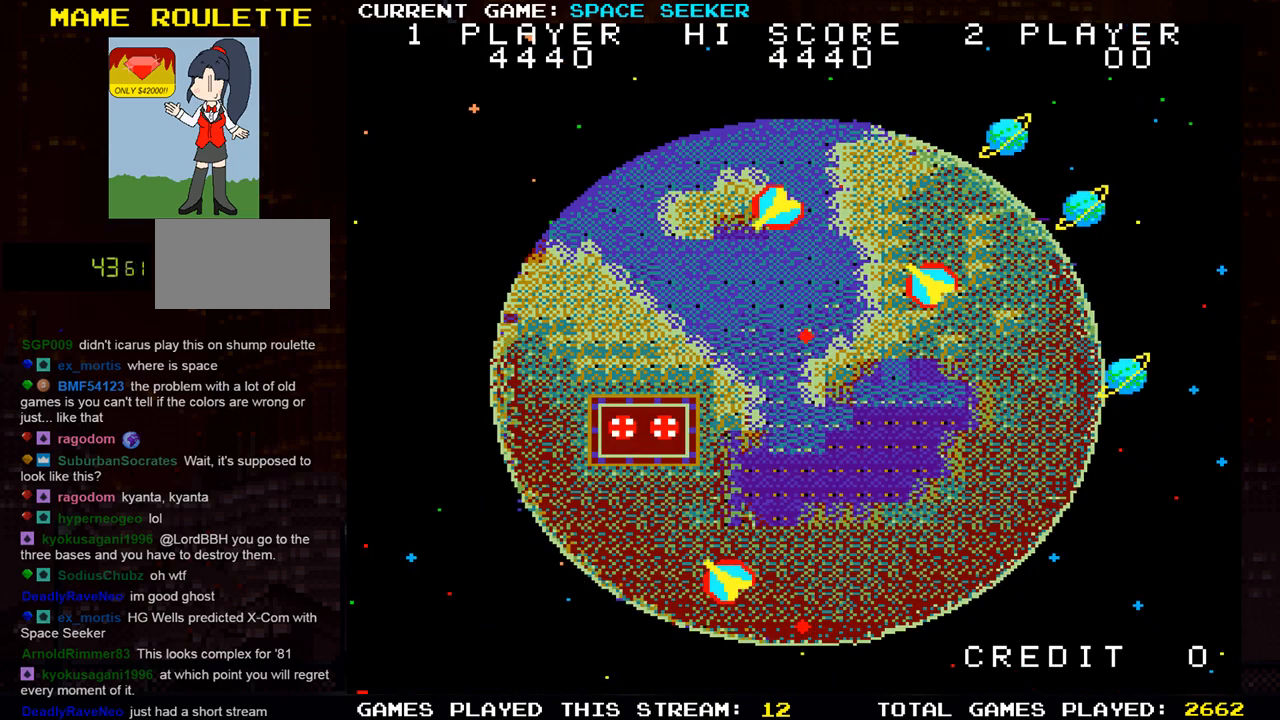
{"buttons": [], "left_stick": "up-left", "events": [[67, "left_stick", "up-right"], [300, "left_stick", "up"], [434, "left_stick", "up-left"]]}
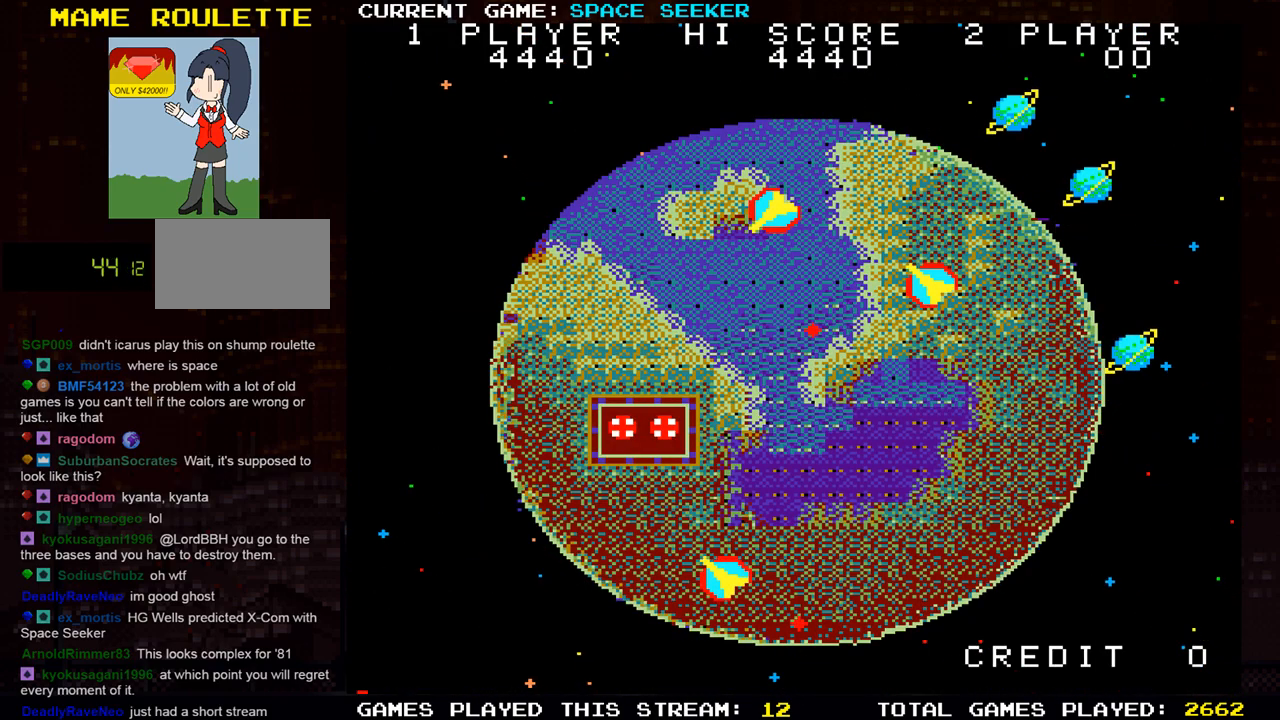
{"buttons": [], "left_stick": "up", "events": [[217, "left_stick", "up"]]}
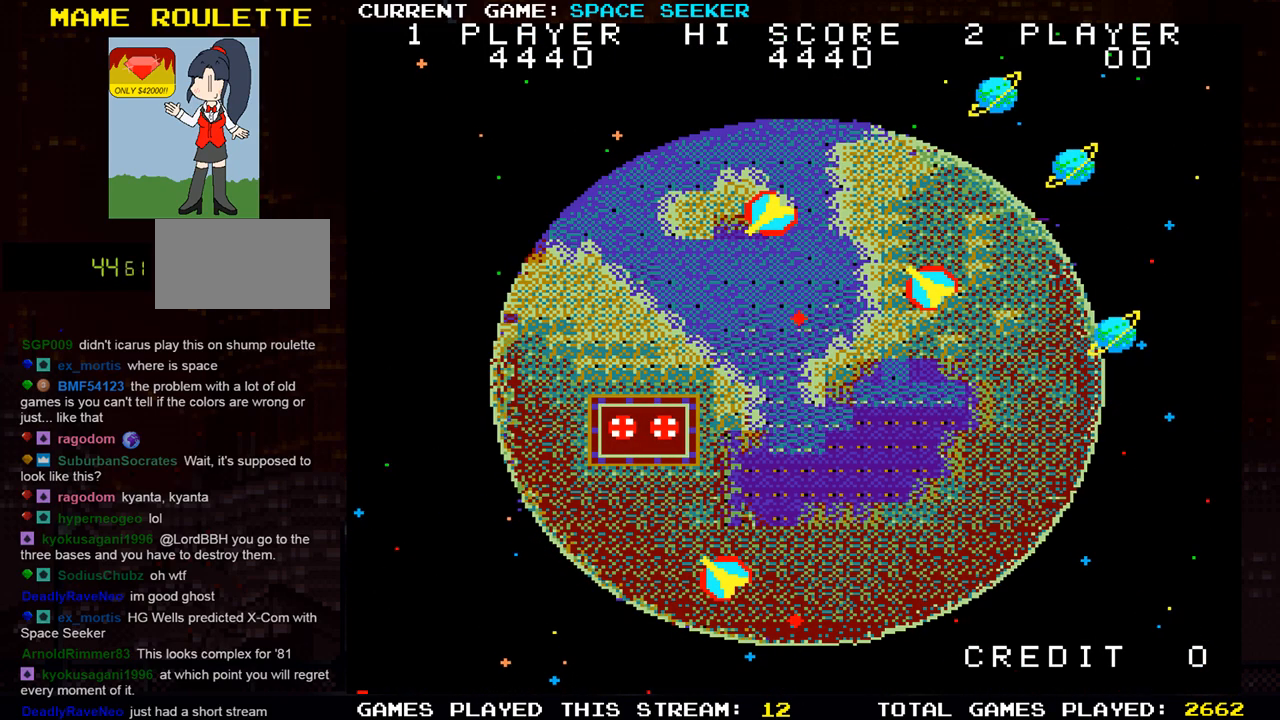
{"buttons": [], "left_stick": "up-left", "events": [[501, "left_stick", "up-left"]]}
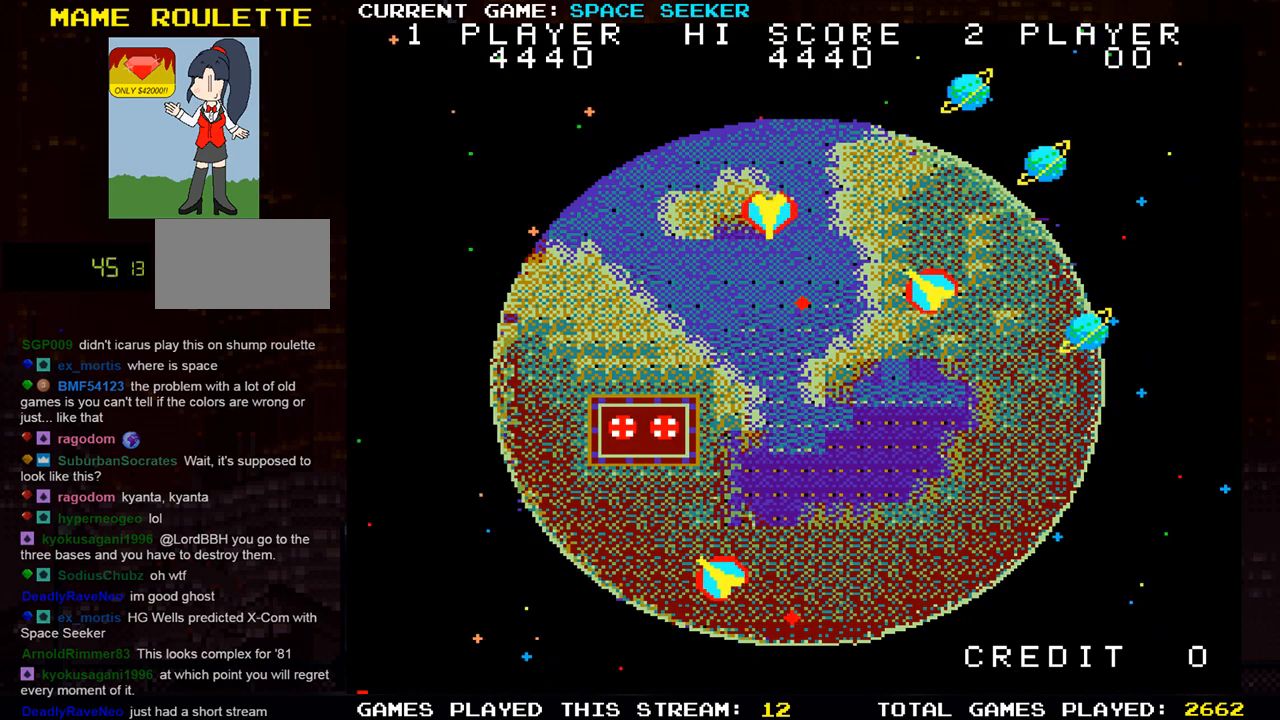
{"buttons": [], "left_stick": "up", "events": [[267, "left_stick", "up"]]}
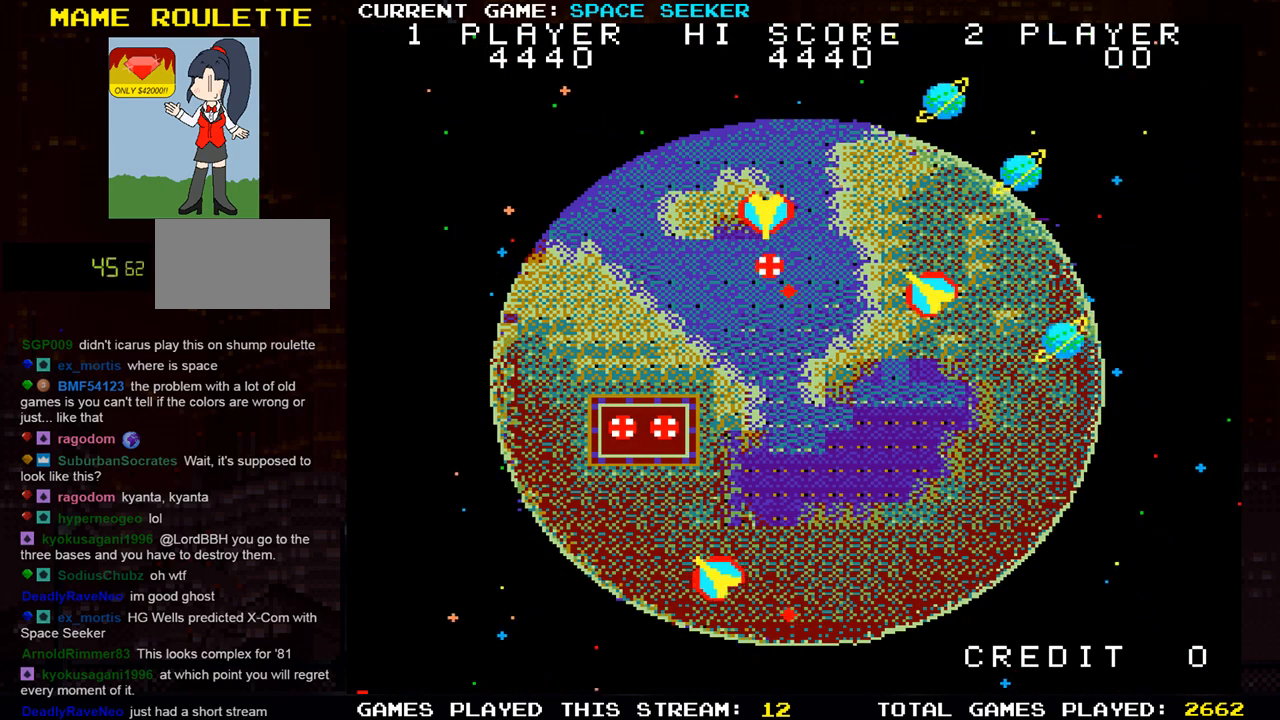
{"buttons": [], "left_stick": "up-left", "events": [[250, "SQUARE", "down"], [350, "SQUARE", "up"], [484, "left_stick", "up-left"]]}
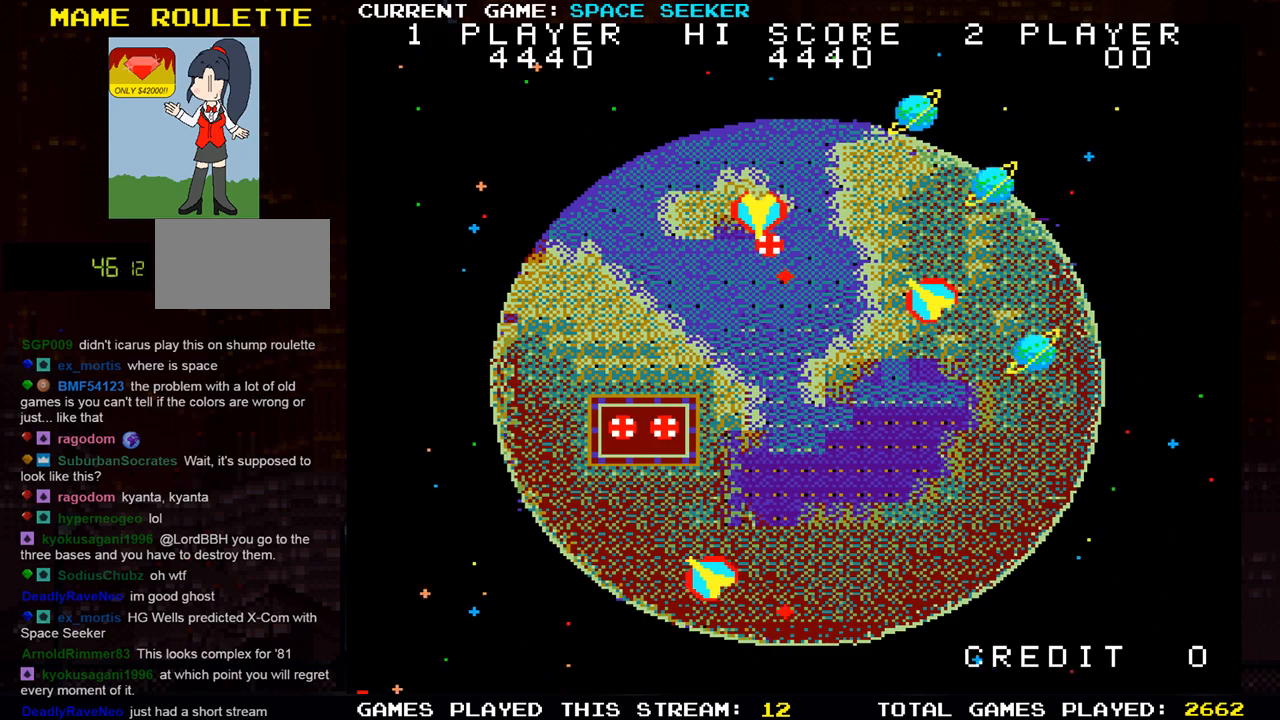
{"buttons": ["SQUARE"], "left_stick": "up", "events": [[233, "SQUARE", "down"], [317, "left_stick", "up"], [367, "SQUARE", "up"], [500, "SQUARE", "down"]]}
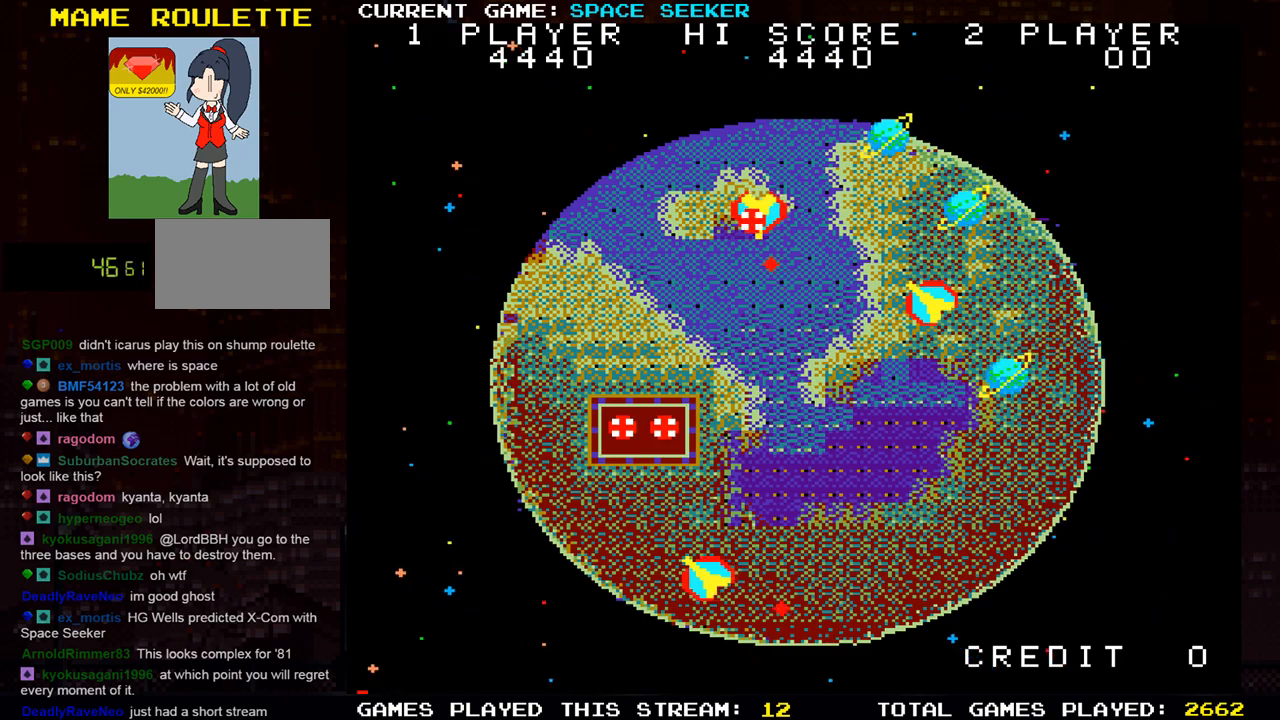
{"buttons": ["SQUARE"], "left_stick": "down-right", "events": [[84, "left_stick", "up-right"], [134, "SQUARE", "up"], [184, "left_stick", "right"], [200, "SQUARE", "down"], [317, "SQUARE", "up"], [350, "left_stick", "down-right"], [417, "SQUARE", "down"]]}
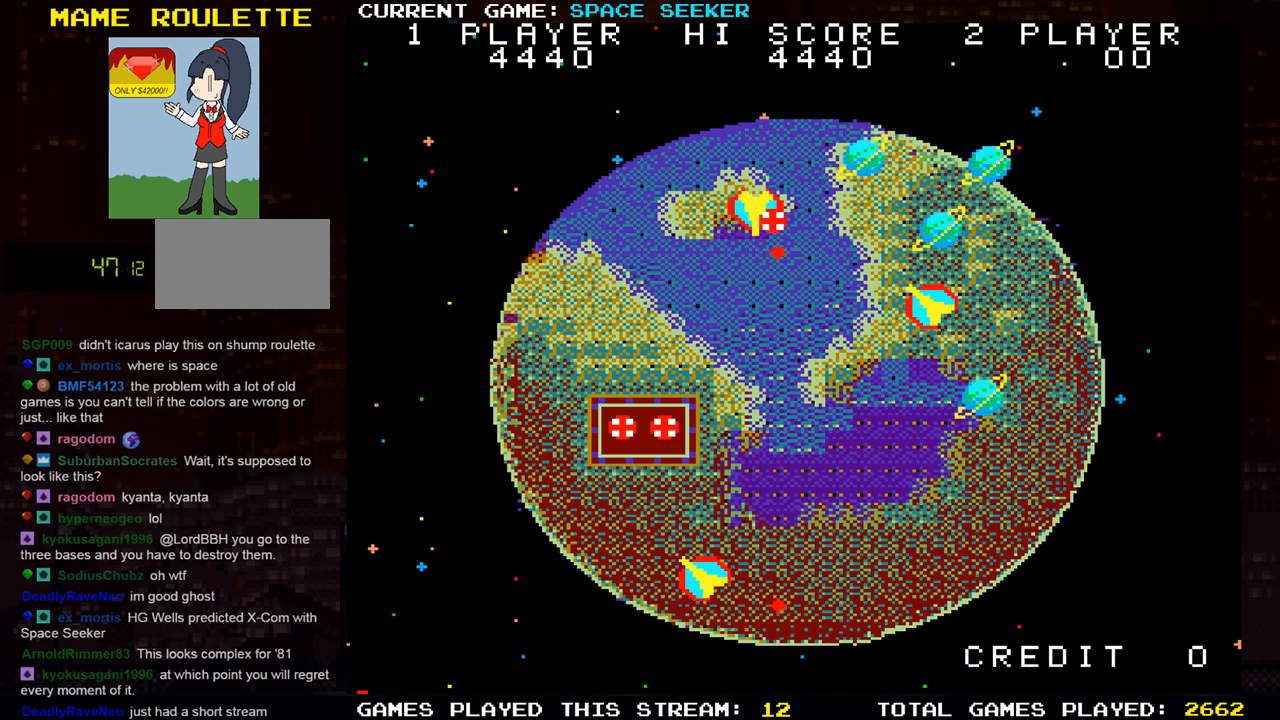
{"buttons": ["SQUARE"], "left_stick": "right", "events": [[50, "SQUARE", "up"], [183, "left_stick", "down"], [300, "SQUARE", "down"], [417, "SQUARE", "up"], [433, "left_stick", "right"], [483, "SQUARE", "down"]]}
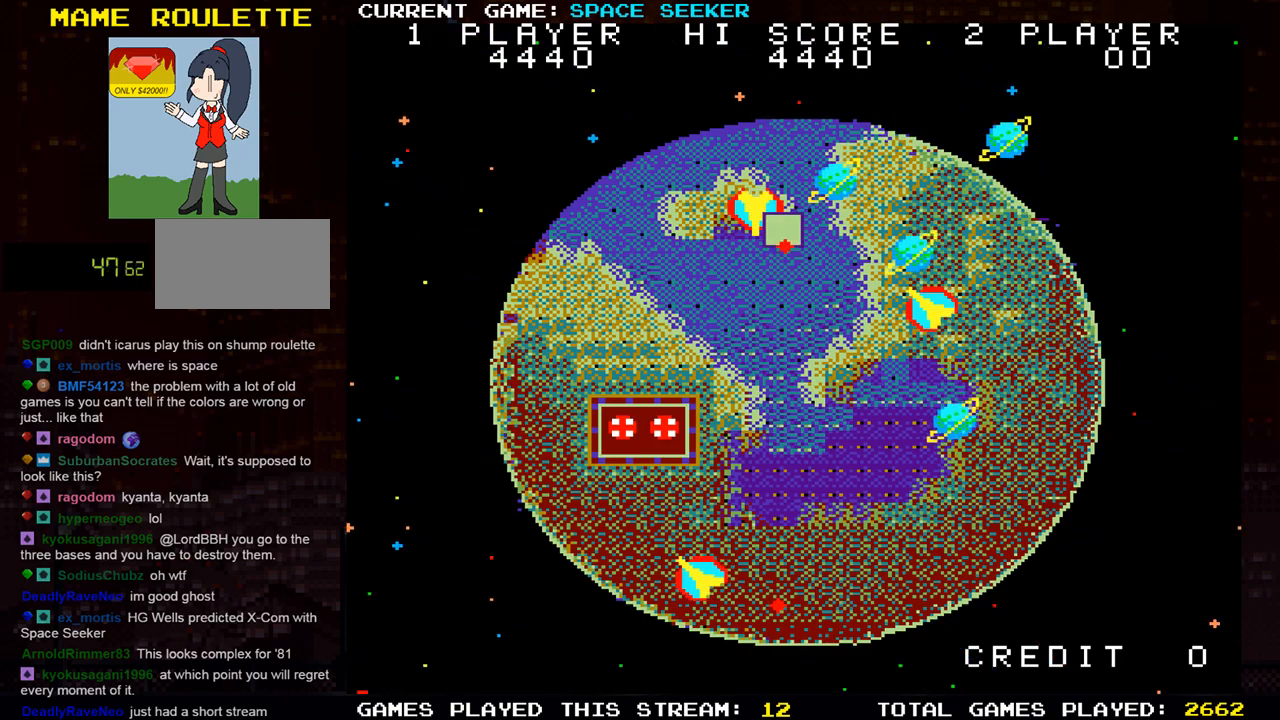
{"buttons": [], "left_stick": "center", "events": [[100, "SQUARE", "up"], [167, "left_stick", "center"]]}
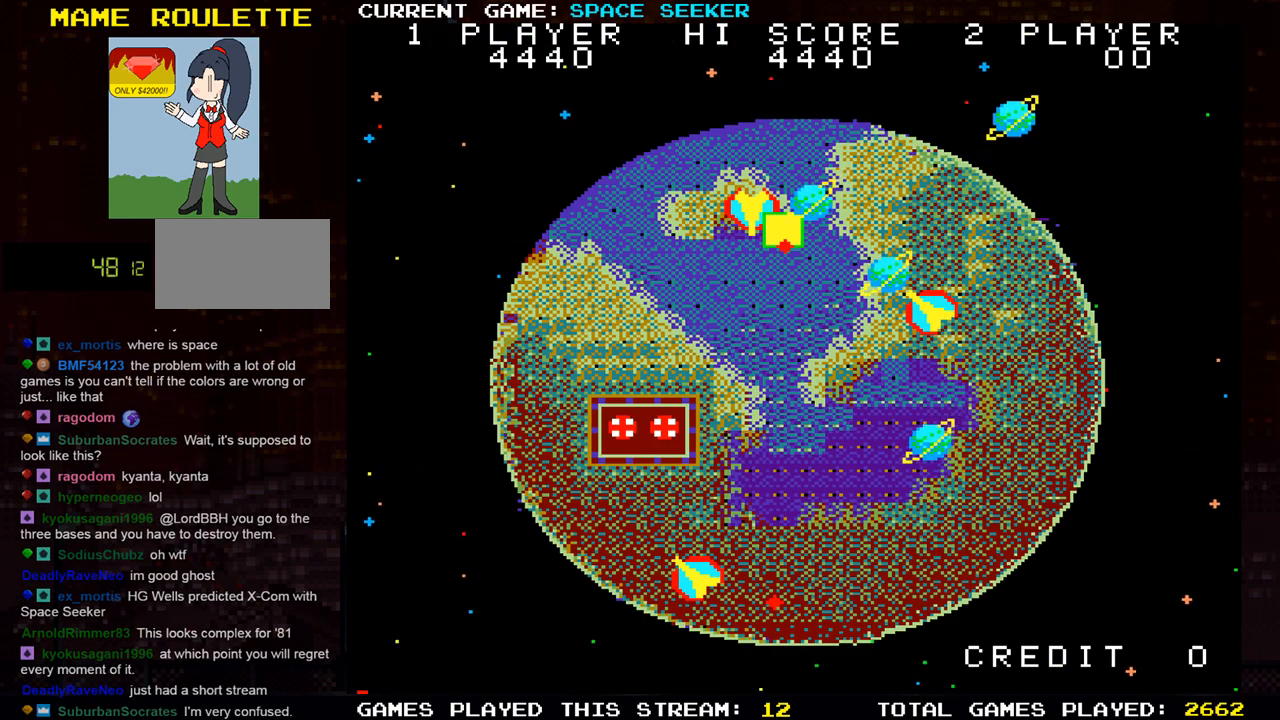
{"buttons": [], "left_stick": "center", "events": []}
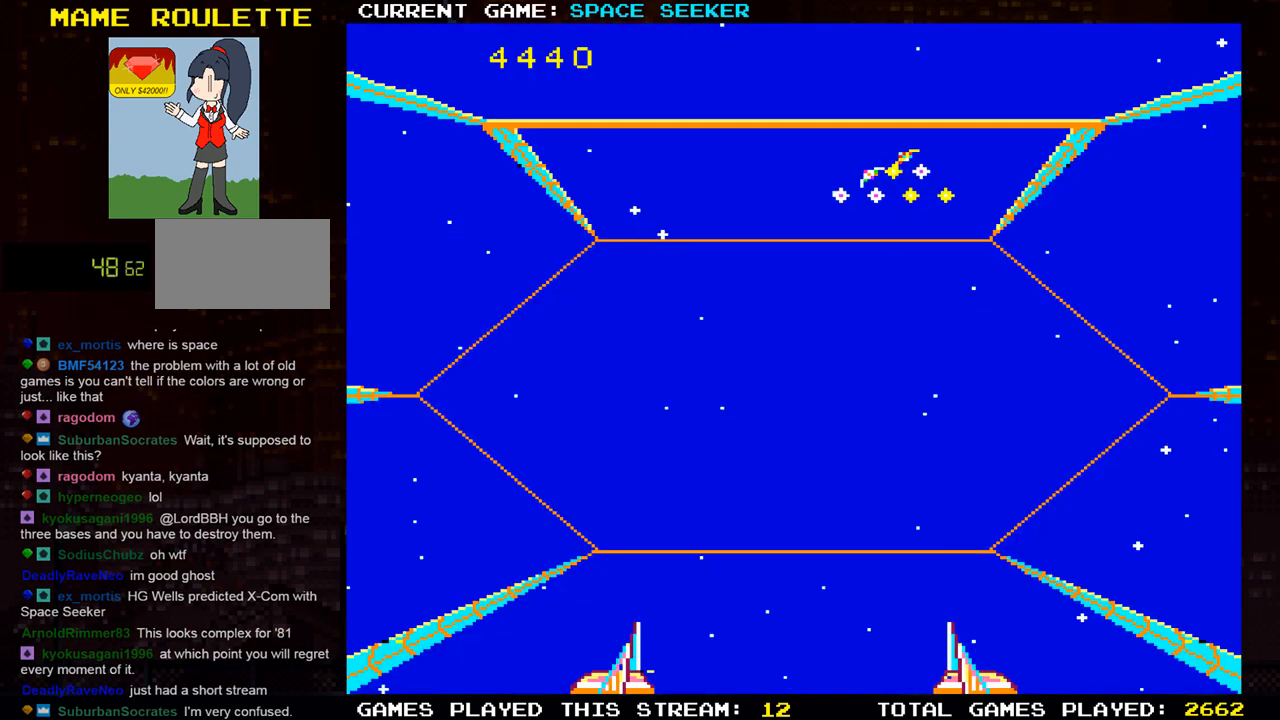
{"buttons": [], "left_stick": "up", "events": [[467, "left_stick", "up"]]}
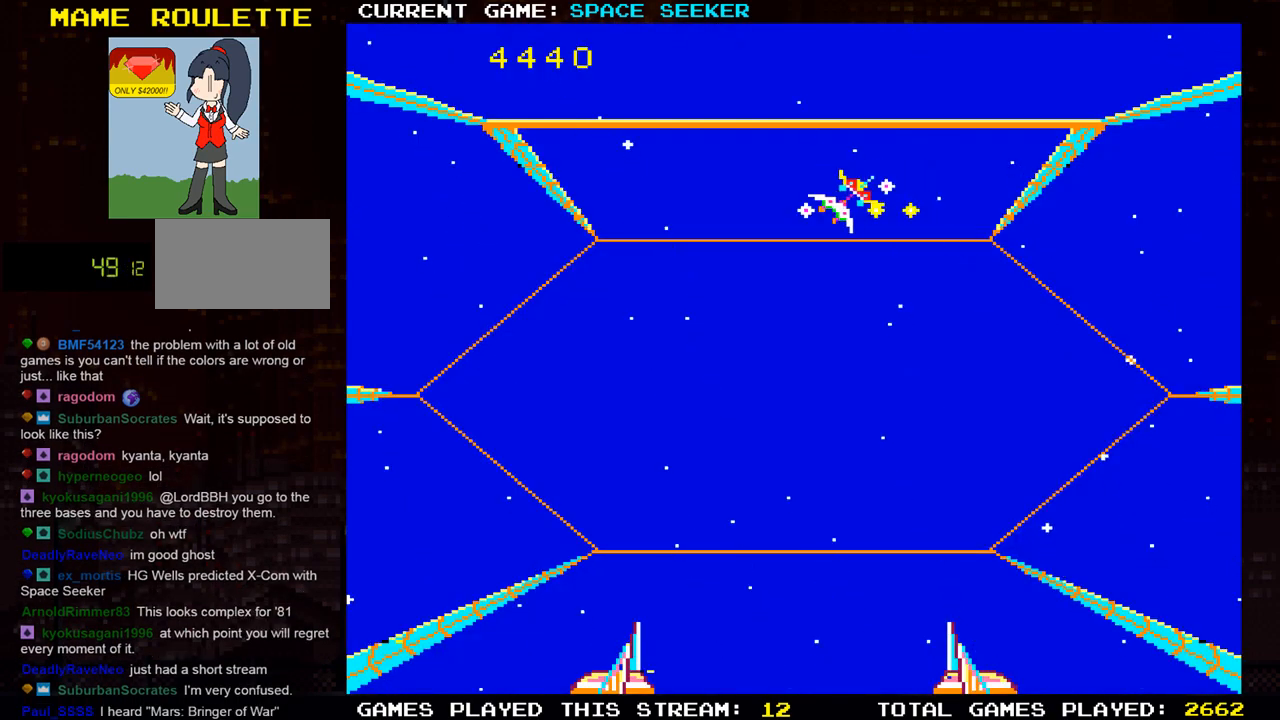
{"buttons": ["SQUARE"], "left_stick": "up-right", "events": [[116, "SQUARE", "down"], [166, "left_stick", "center"], [233, "SQUARE", "up"], [300, "SQUARE", "down"], [317, "left_stick", "right"], [367, "SQUARE", "up"], [400, "left_stick", "up"], [467, "SQUARE", "down"], [467, "left_stick", "up-right"]]}
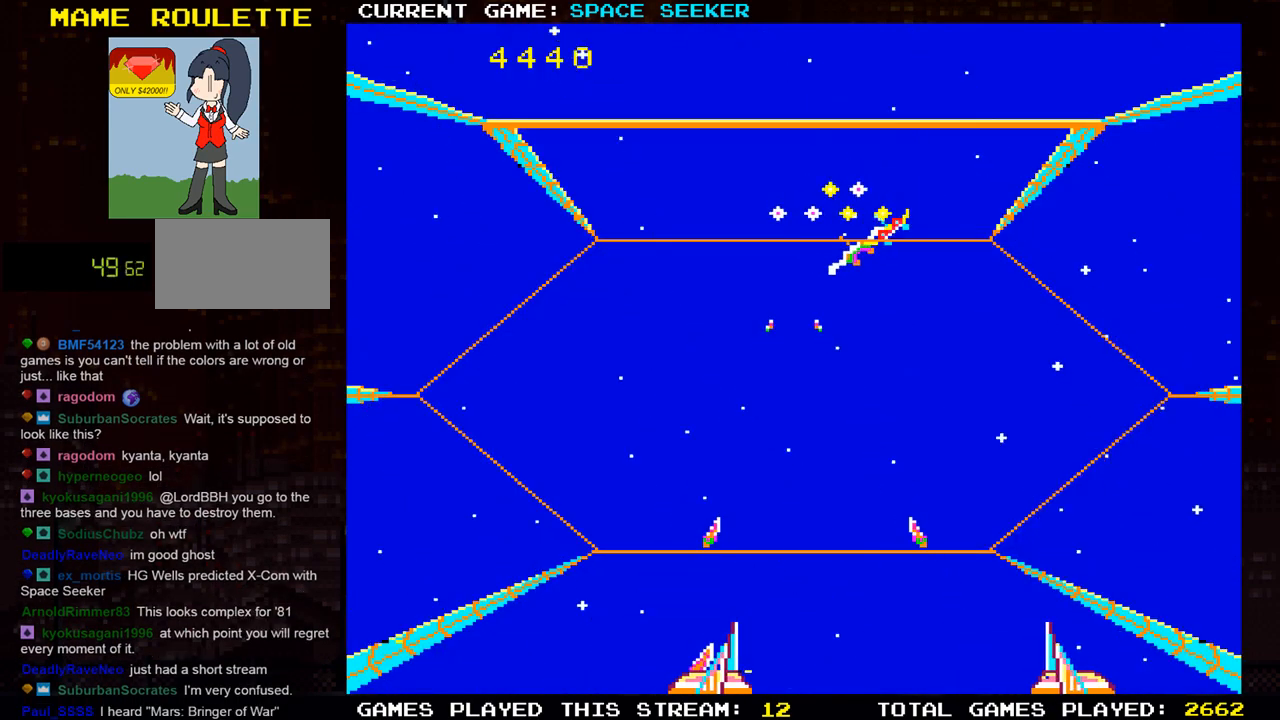
{"buttons": ["SQUARE"], "left_stick": "up", "events": [[50, "SQUARE", "up"], [150, "SQUARE", "down"], [150, "left_stick", "center"], [234, "SQUARE", "up"], [317, "SQUARE", "down"], [417, "SQUARE", "up"], [451, "left_stick", "up"], [484, "SQUARE", "down"]]}
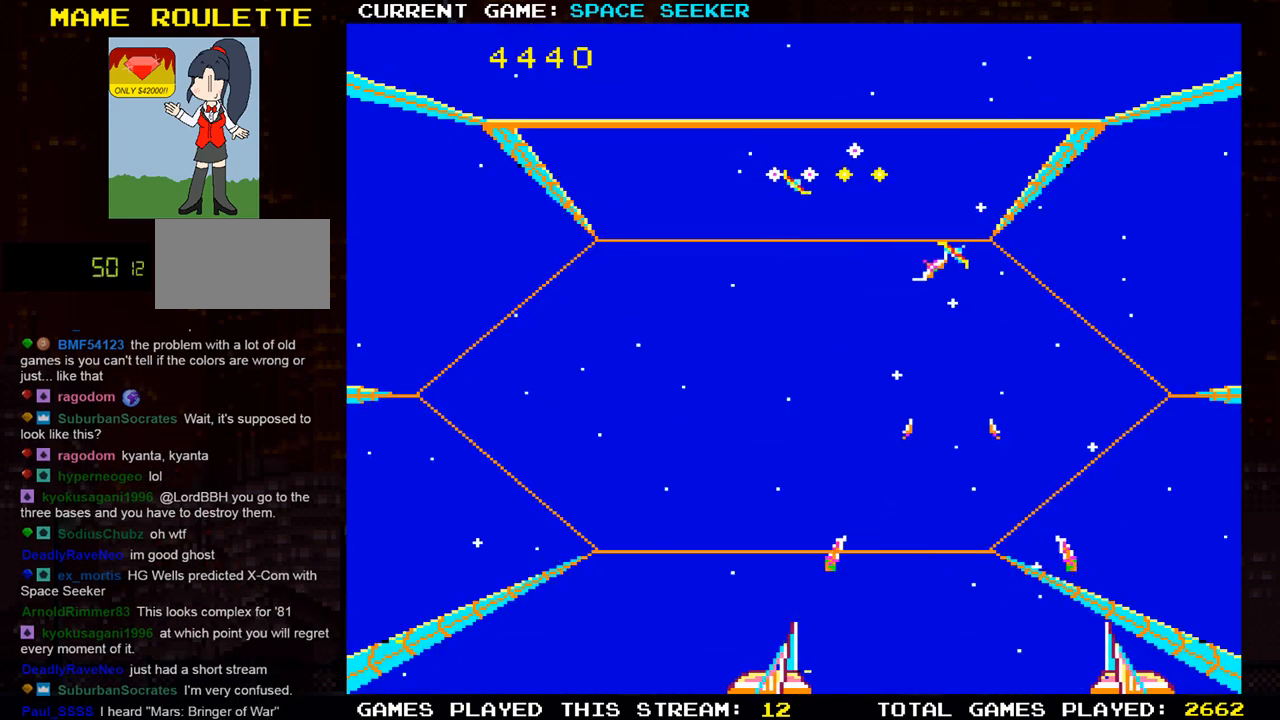
{"buttons": [], "left_stick": "left", "events": [[100, "SQUARE", "up"], [166, "SQUARE", "down"], [166, "left_stick", "center"], [250, "left_stick", "down-left"], [267, "SQUARE", "up"], [317, "left_stick", "left"], [350, "SQUARE", "down"], [450, "SQUARE", "up"]]}
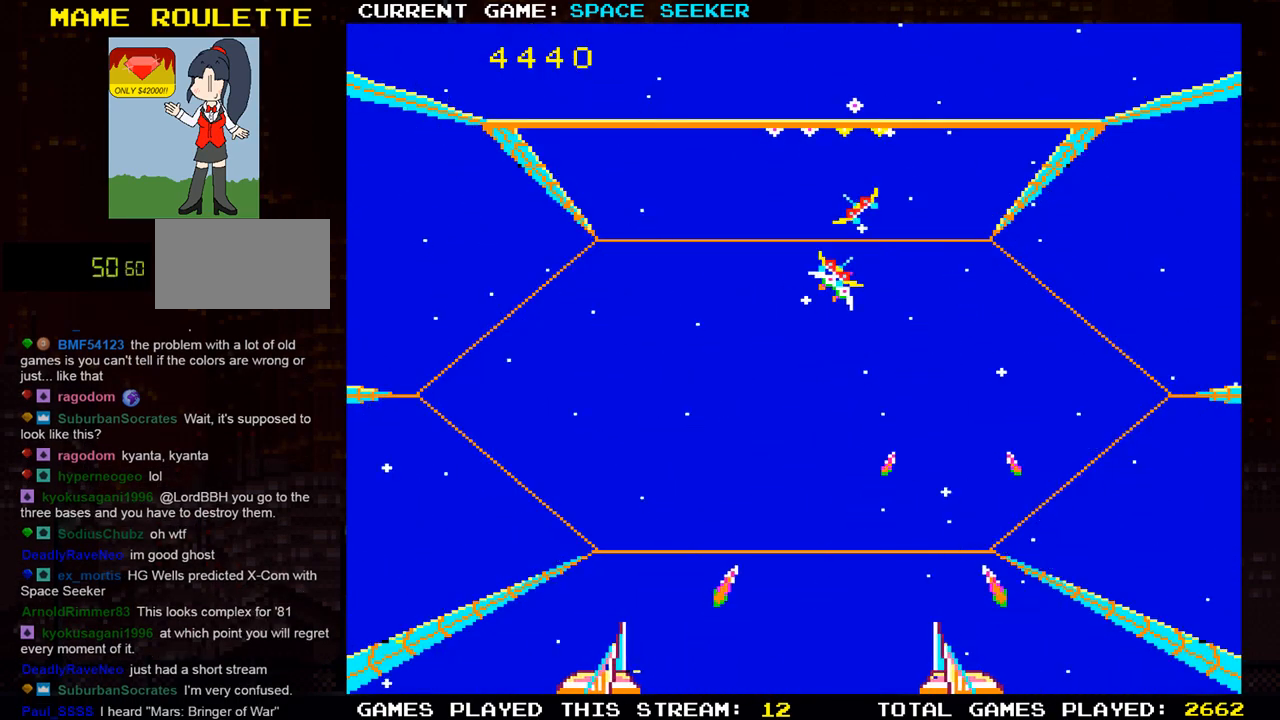
{"buttons": ["SQUARE"], "left_stick": "left", "events": [[50, "SQUARE", "down"], [50, "left_stick", "down"], [134, "SQUARE", "up"], [201, "left_stick", "center"], [234, "SQUARE", "down"], [284, "left_stick", "up"], [334, "SQUARE", "up"], [401, "SQUARE", "down"], [484, "left_stick", "left"]]}
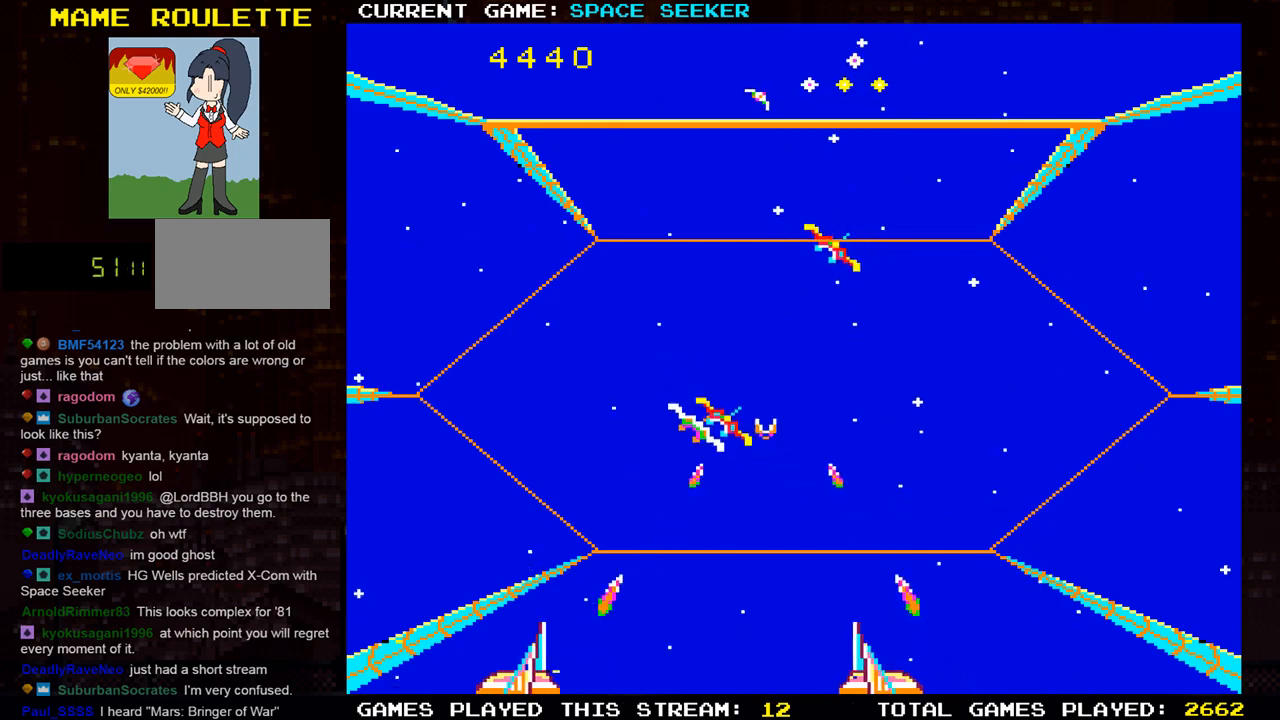
{"buttons": ["SQUARE"], "left_stick": "right", "events": [[17, "left_stick", "down-left"], [33, "SQUARE", "up"], [67, "SQUARE", "down"], [117, "left_stick", "down"], [200, "SQUARE", "up"], [250, "SQUARE", "down"], [300, "left_stick", "right"], [384, "SQUARE", "up"], [417, "SQUARE", "down"]]}
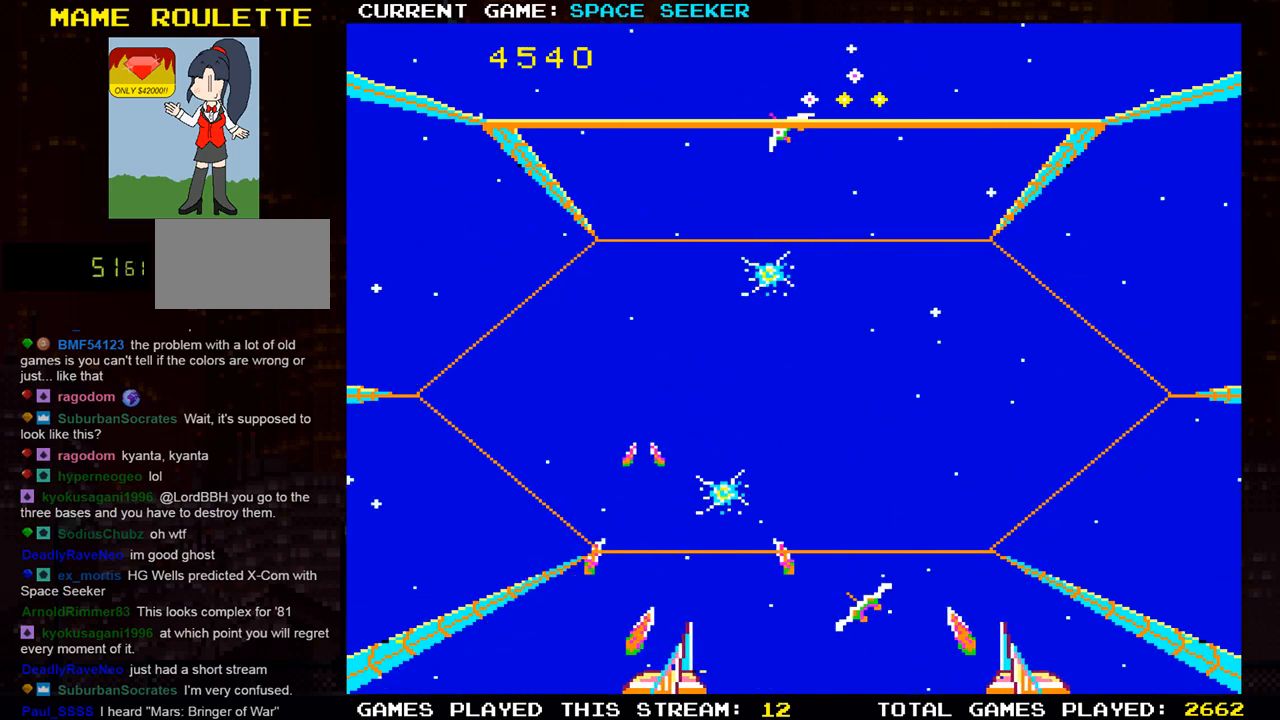
{"buttons": ["SQUARE"], "left_stick": "center", "events": [[67, "SQUARE", "up"], [84, "left_stick", "down-right"], [117, "SQUARE", "down"], [234, "SQUARE", "up"], [301, "SQUARE", "down"], [384, "left_stick", "center"], [418, "SQUARE", "up"], [468, "SQUARE", "down"]]}
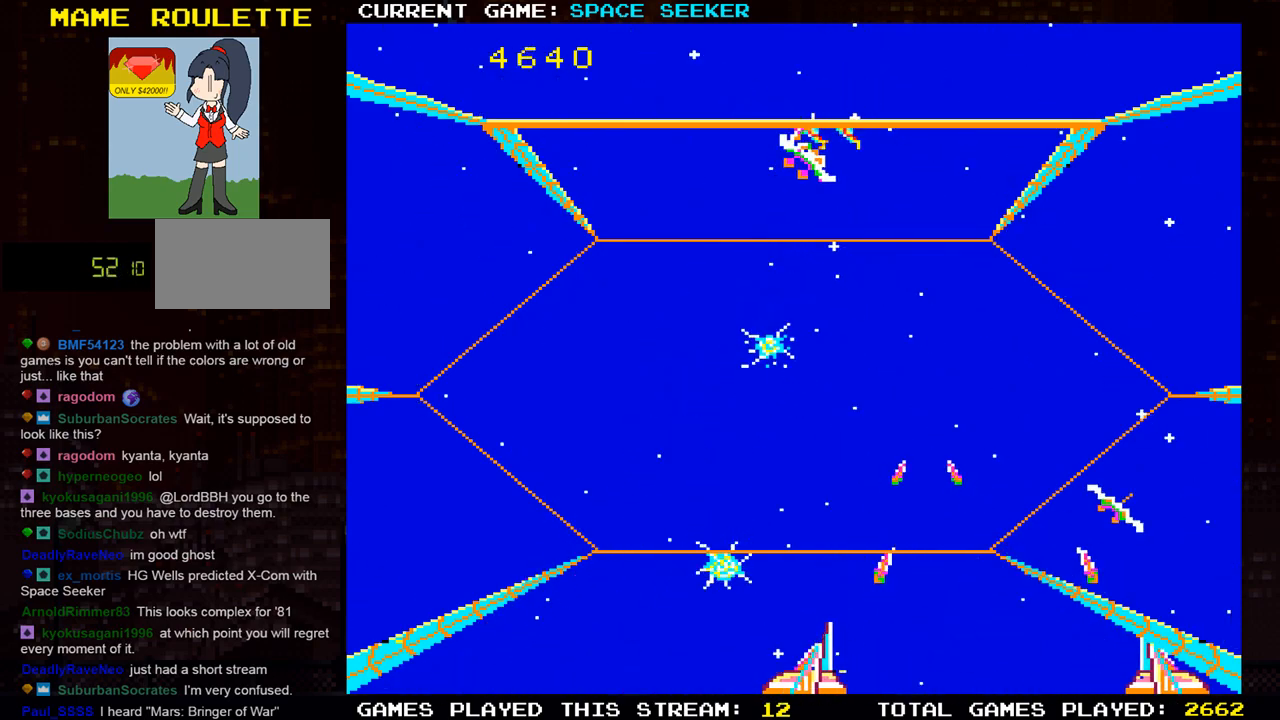
{"buttons": [], "left_stick": "center", "events": [[100, "SQUARE", "up"], [167, "SQUARE", "down"], [284, "SQUARE", "up"], [367, "SQUARE", "down"], [467, "SQUARE", "up"]]}
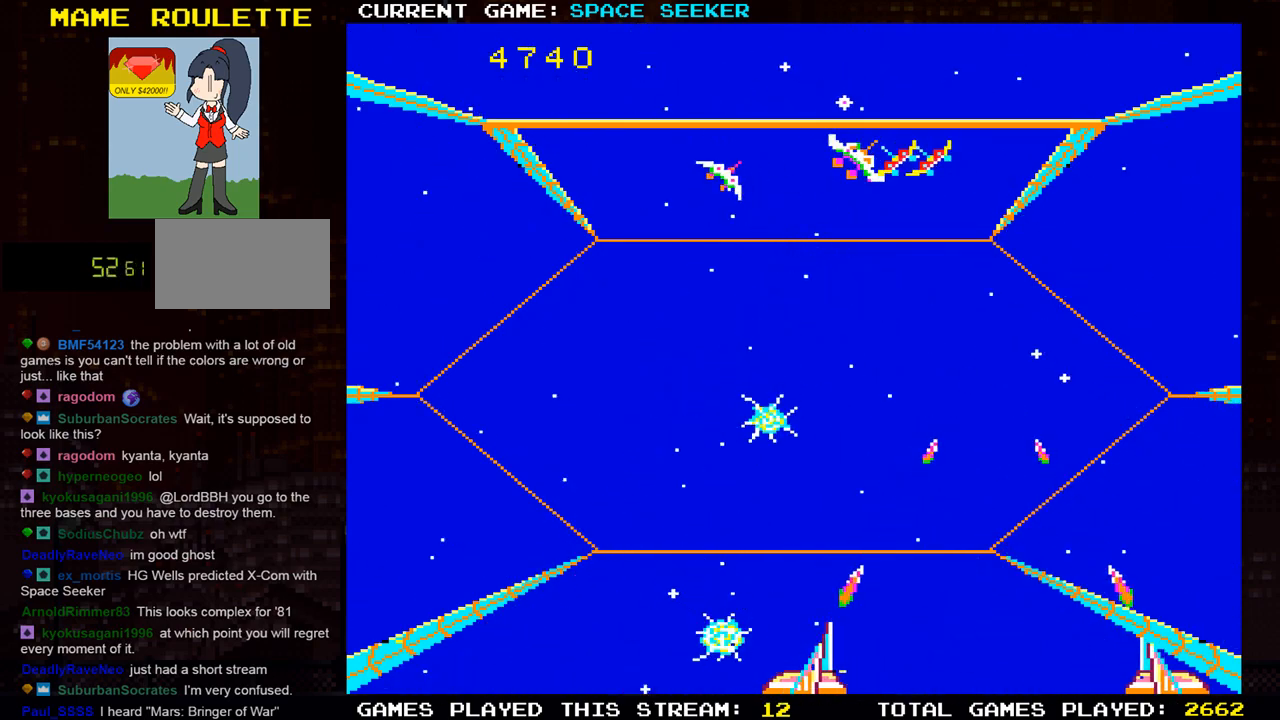
{"buttons": ["SQUARE"], "left_stick": "left", "events": [[34, "left_stick", "up"], [50, "SQUARE", "down"], [151, "SQUARE", "up"], [184, "left_stick", "left"], [234, "SQUARE", "down"], [334, "SQUARE", "up"], [418, "SQUARE", "down"]]}
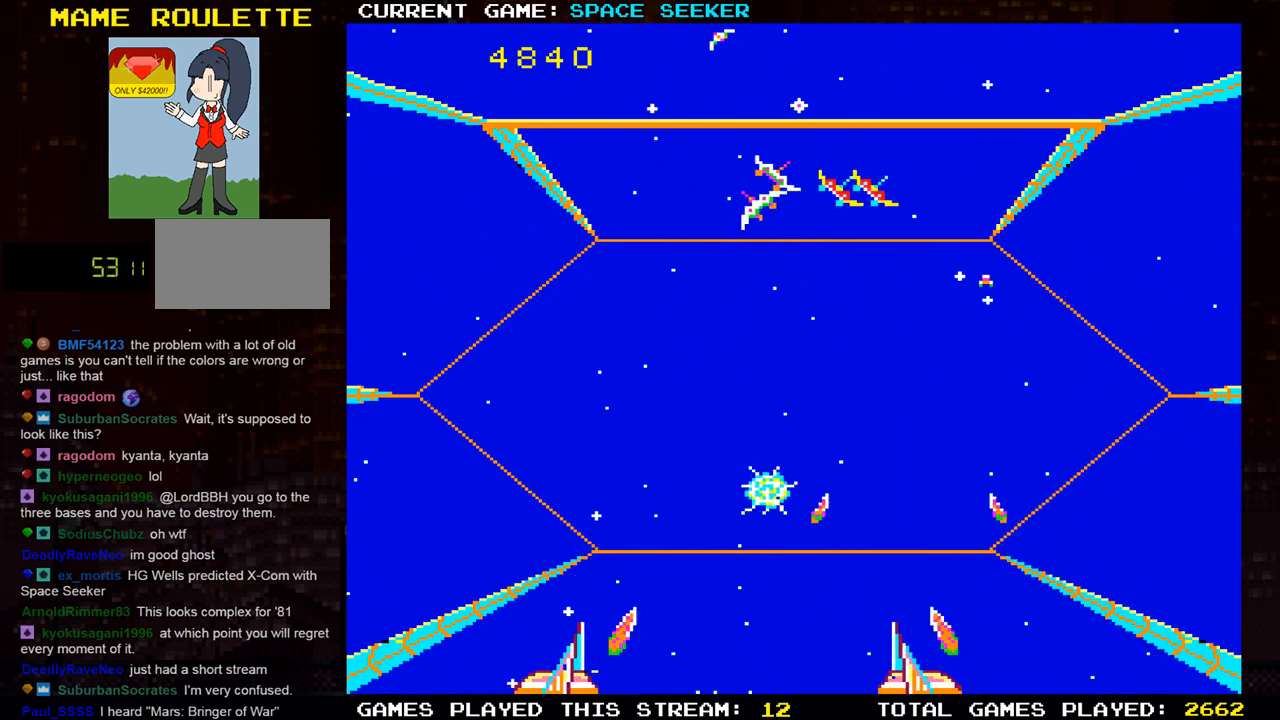
{"buttons": ["SQUARE"], "left_stick": "up-right", "events": [[17, "SQUARE", "up"], [50, "left_stick", "up"], [100, "SQUARE", "down"], [167, "left_stick", "up-right"], [200, "SQUARE", "up"], [267, "SQUARE", "down"], [284, "left_stick", "up"], [367, "SQUARE", "up"], [450, "SQUARE", "down"], [450, "left_stick", "up-right"]]}
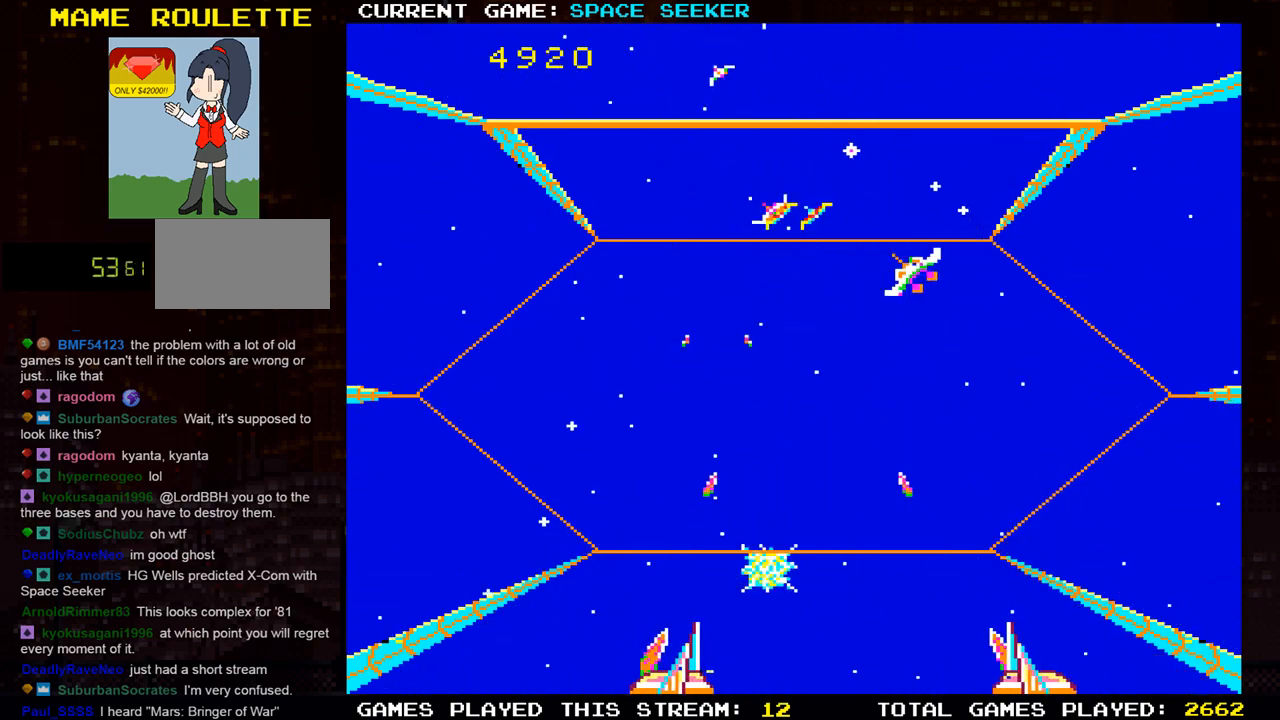
{"buttons": ["SQUARE"], "left_stick": "down-left", "events": [[50, "SQUARE", "up"], [117, "SQUARE", "down"], [201, "left_stick", "down"], [234, "SQUARE", "up"], [301, "SQUARE", "down"], [301, "left_stick", "down-left"], [401, "SQUARE", "up"], [468, "SQUARE", "down"]]}
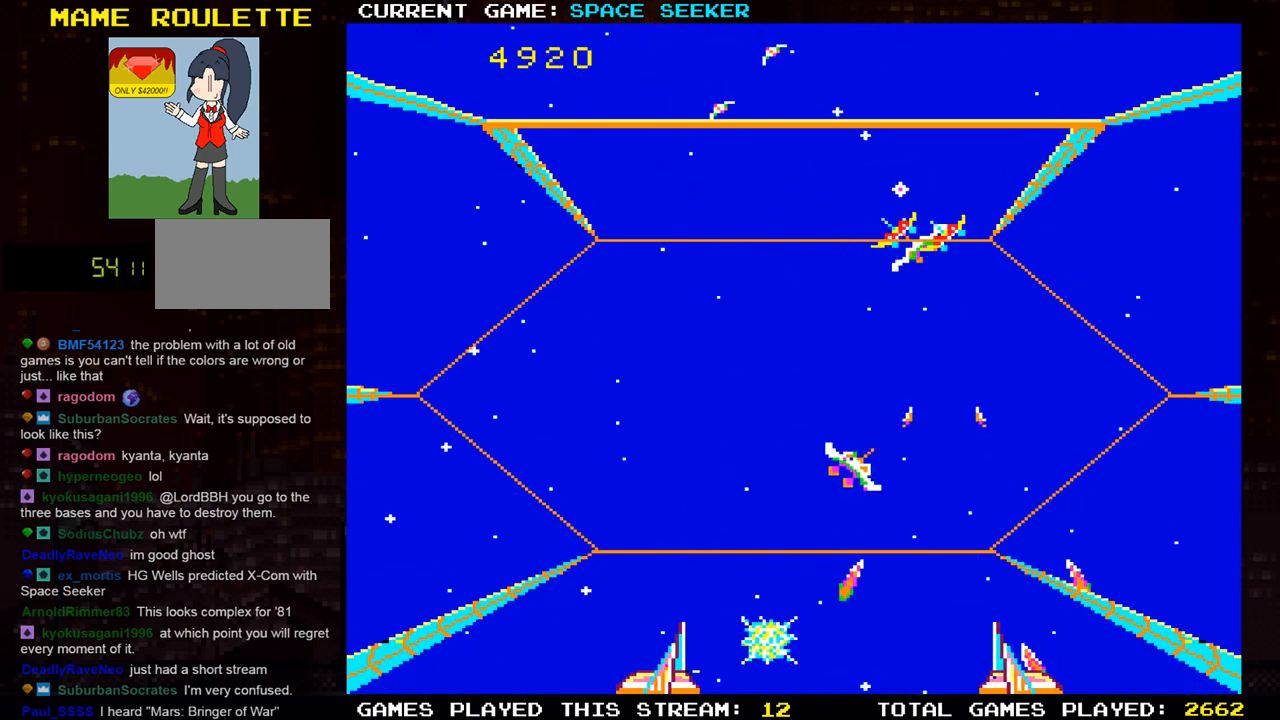
{"buttons": ["SQUARE"], "left_stick": "right", "events": [[83, "SQUARE", "up"], [100, "left_stick", "up"], [150, "SQUARE", "down"], [250, "SQUARE", "up"], [300, "left_stick", "right"], [317, "SQUARE", "down"], [417, "SQUARE", "up"], [500, "SQUARE", "down"]]}